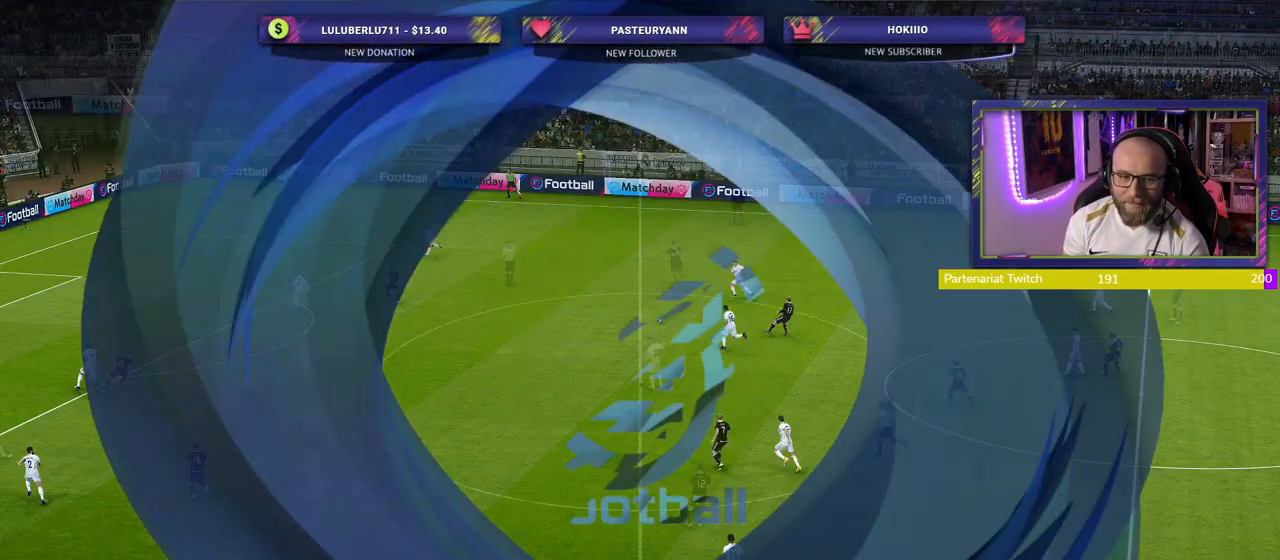
Gameplay with a controller (PlayStation layout); each line is a JSON object with the inputs held at the frame after it. "events" lists button and stick changes between this image and that frame as [ms after this image, input, new state], when the widget could be followed in between.
{"buttons": ["R2"], "left_stick": "center", "right_stick": "center", "events": [[460, "R2", "down"]]}
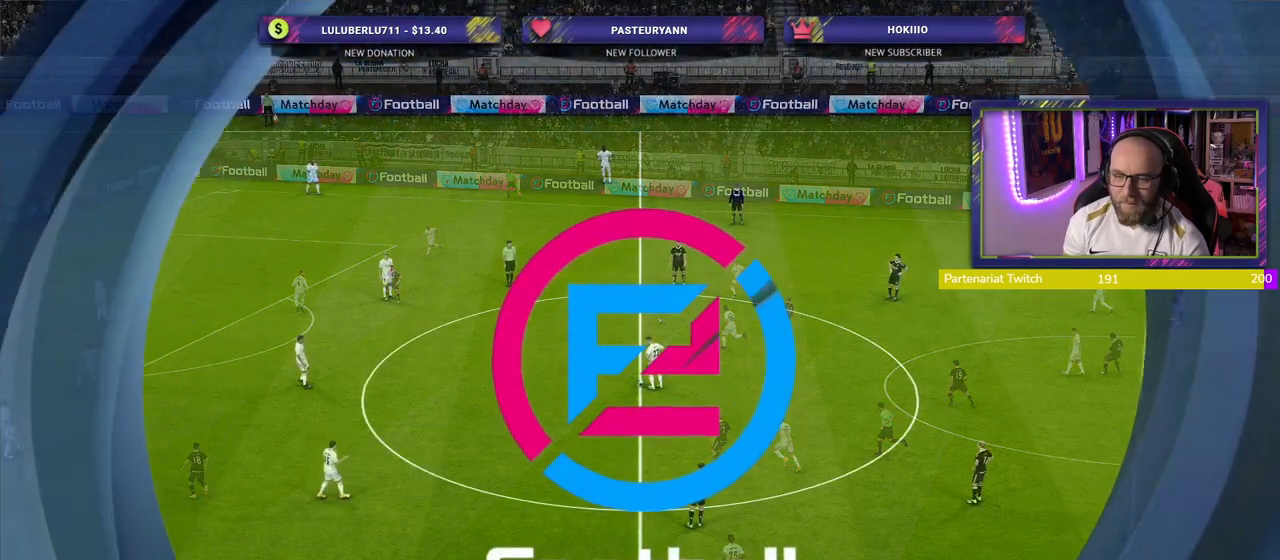
{"buttons": ["R2"], "left_stick": "center", "right_stick": "center", "events": []}
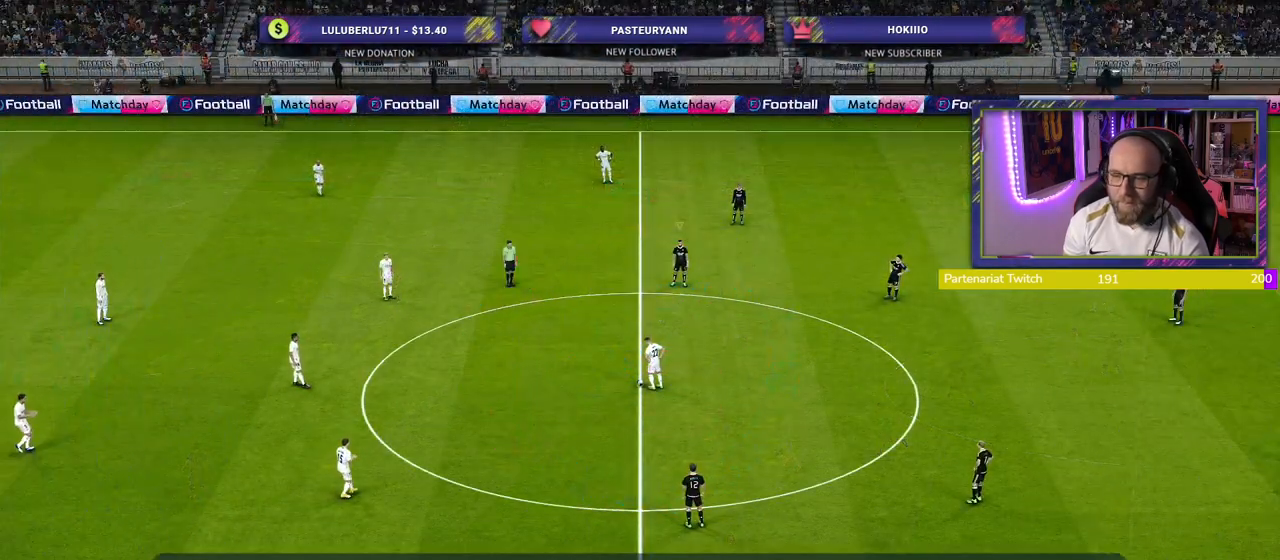
{"buttons": ["R2"], "left_stick": "center", "right_stick": "center", "events": [[220, "START", "down"], [400, "START", "up"]]}
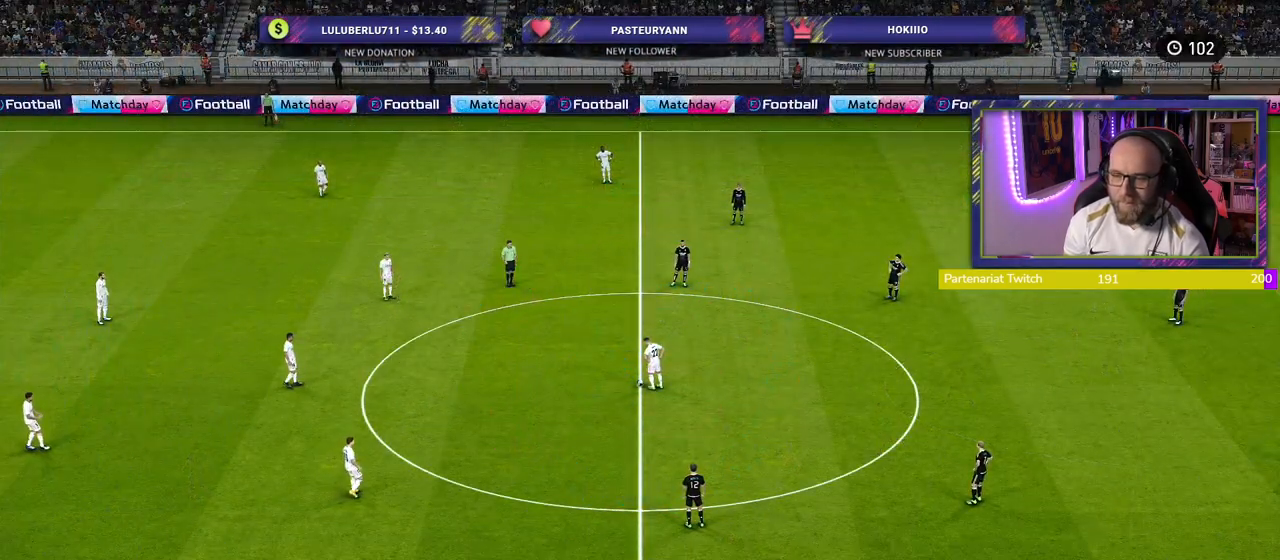
{"buttons": [], "left_stick": "center", "right_stick": "center", "events": [[240, "R2", "up"]]}
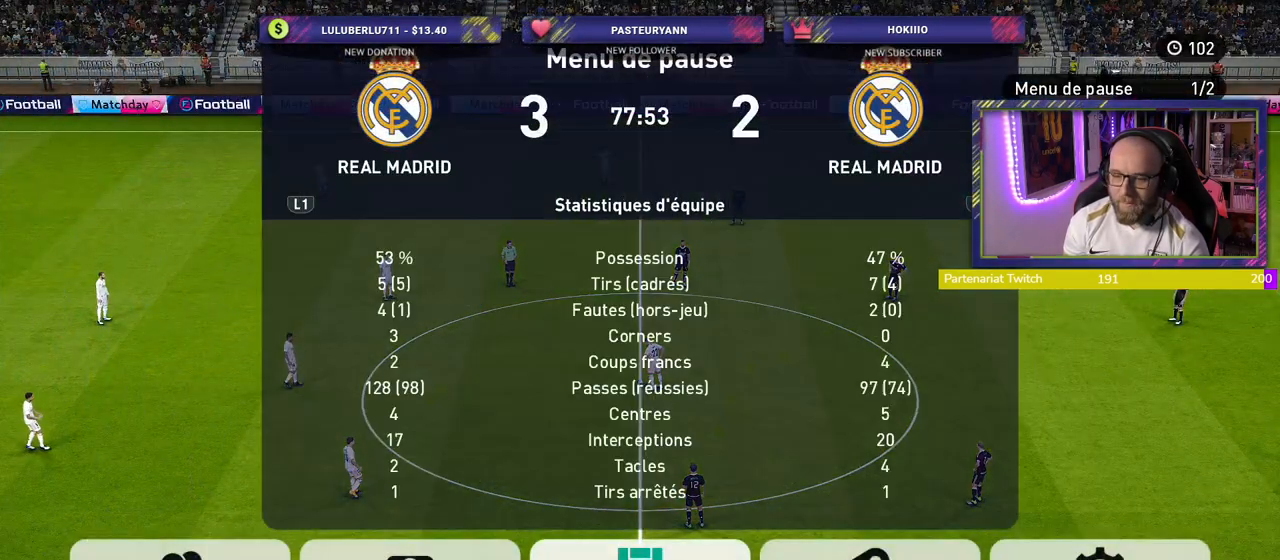
{"buttons": [], "left_stick": "center", "right_stick": "center", "events": [[40, "CROSS", "down"], [160, "CROSS", "up"]]}
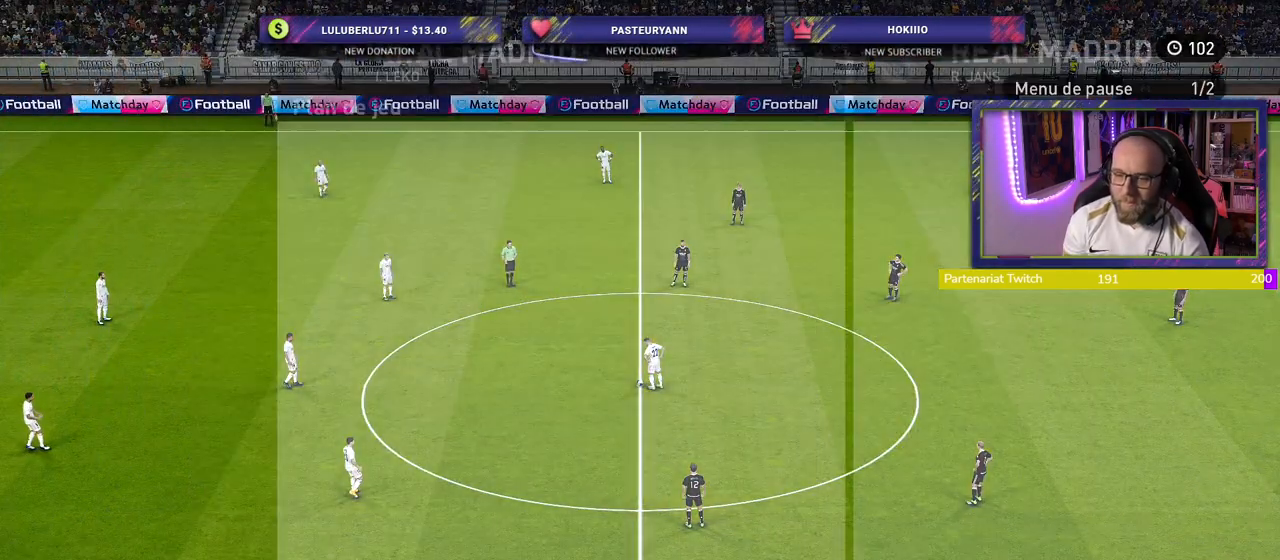
{"buttons": [], "left_stick": "center", "right_stick": "center", "events": []}
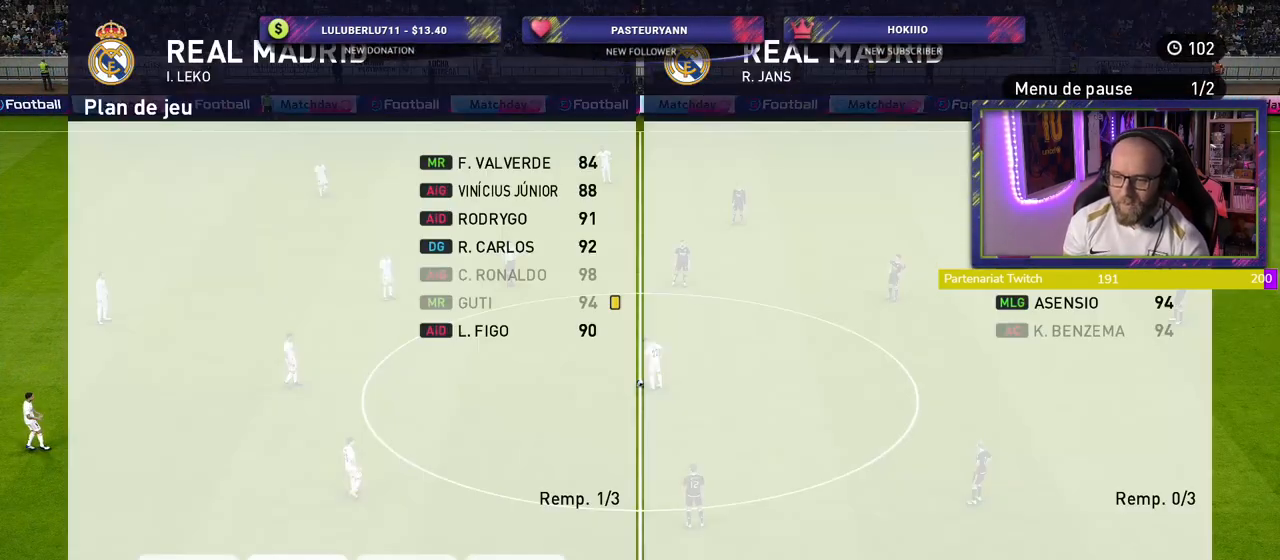
{"buttons": [], "left_stick": "center", "right_stick": "center", "events": [[60, "R2", "down"], [200, "R2", "up"], [280, "CROSS", "down"], [400, "CROSS", "up"]]}
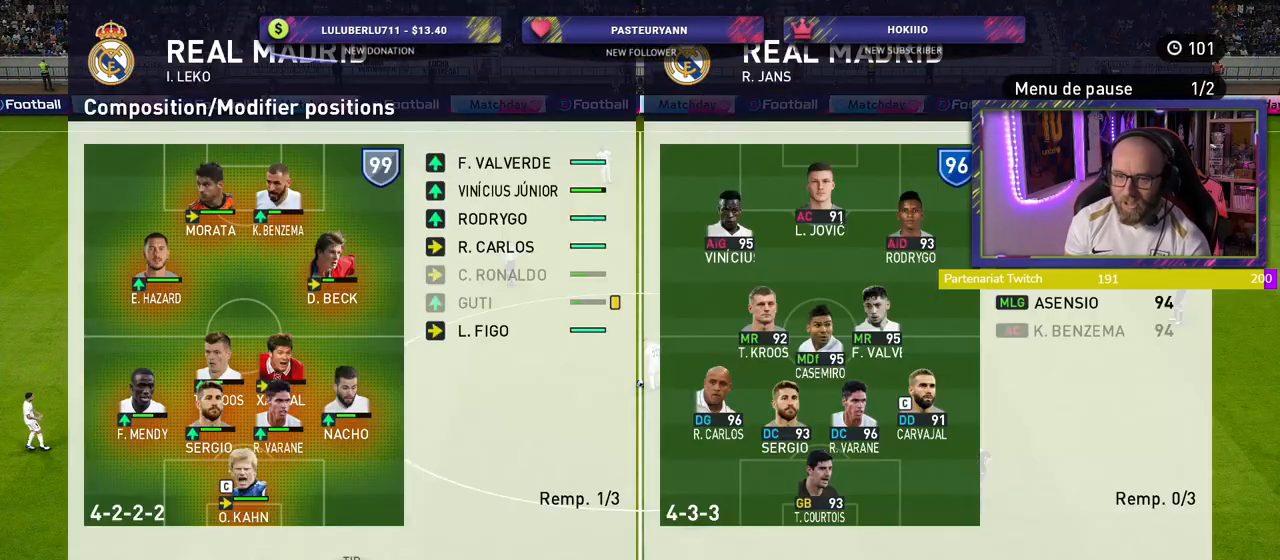
{"buttons": [], "left_stick": "center", "right_stick": "center", "events": []}
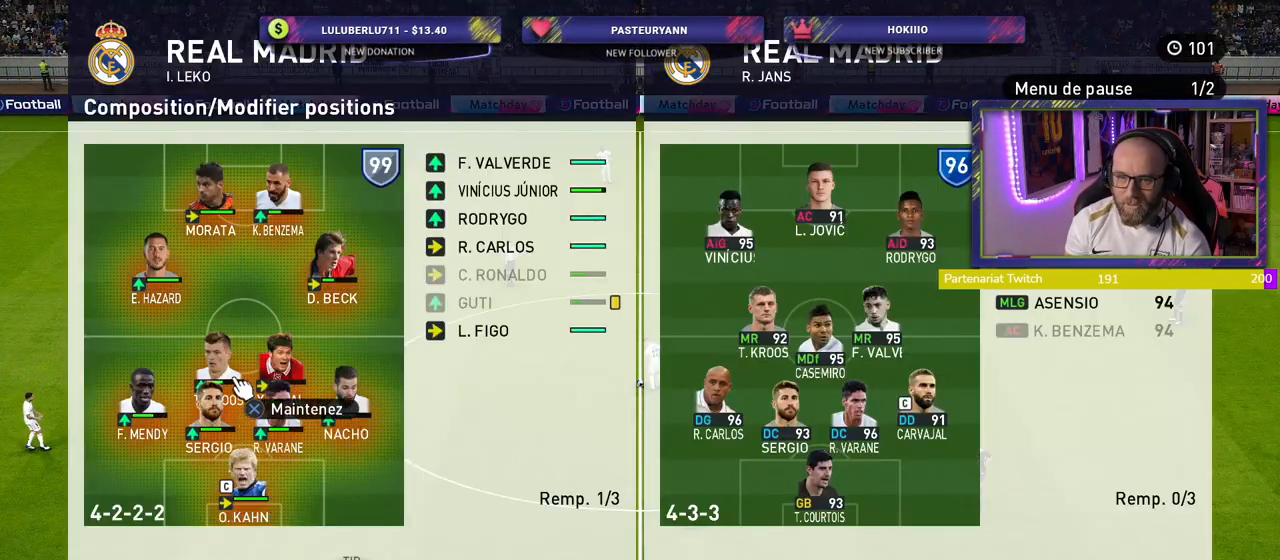
{"buttons": [], "left_stick": "center", "right_stick": "center", "events": []}
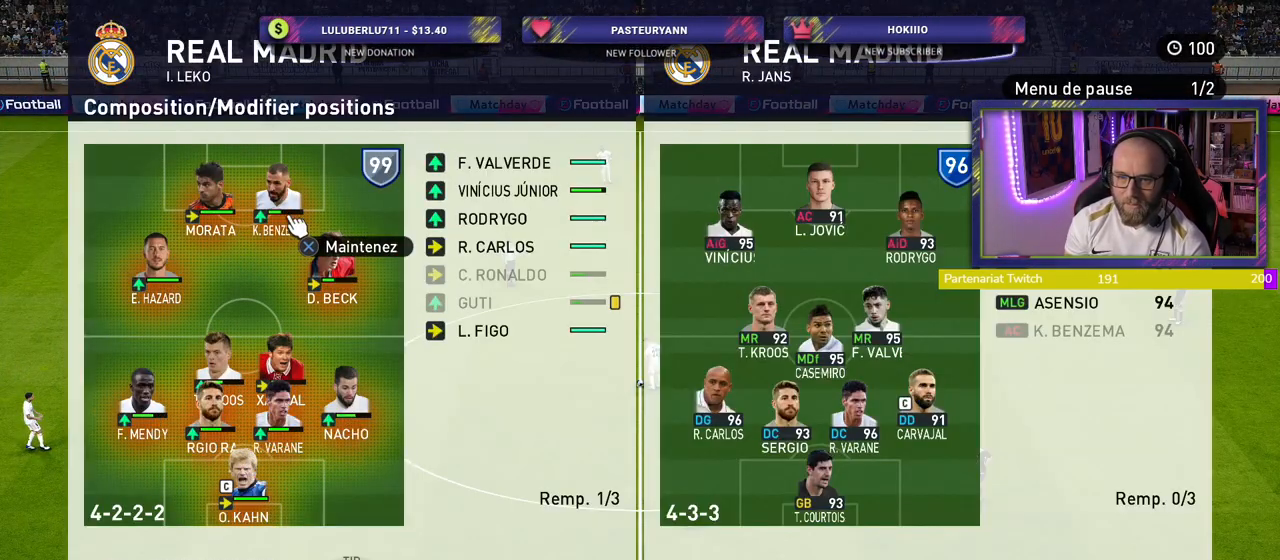
{"buttons": [], "left_stick": "center", "right_stick": "center", "events": [[120, "CROSS", "down"], [280, "CROSS", "up"]]}
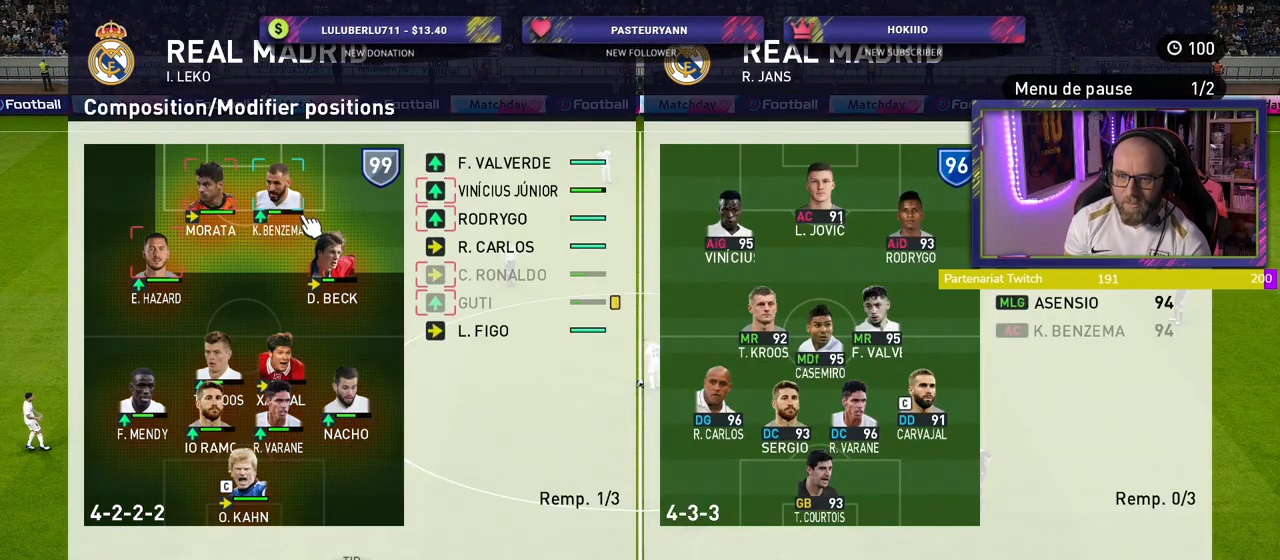
{"buttons": [], "left_stick": "center", "right_stick": "center", "events": []}
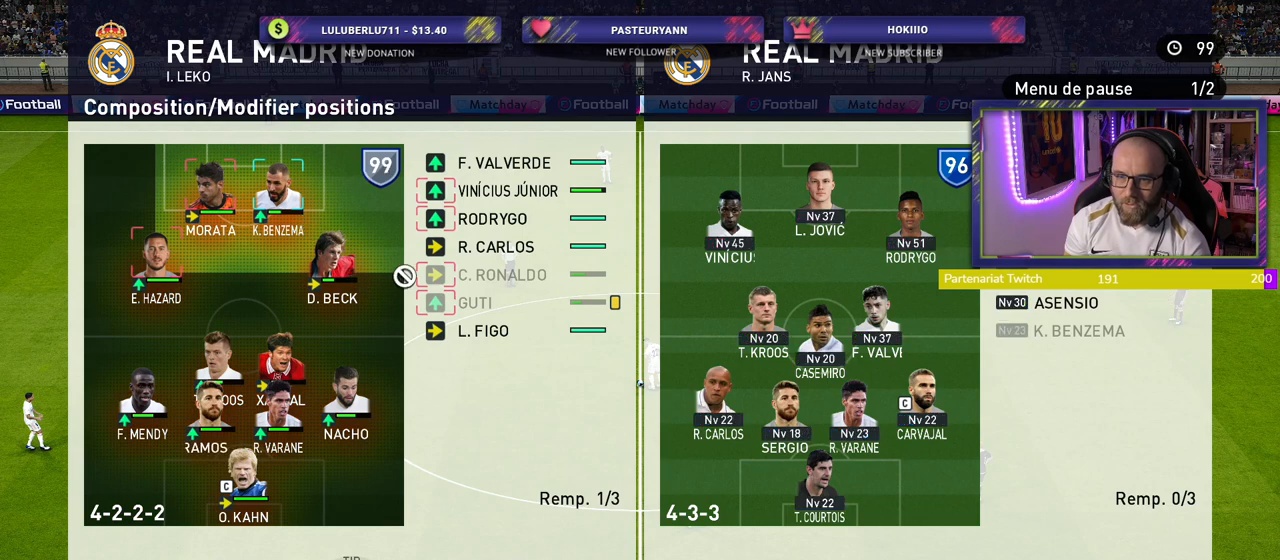
{"buttons": [], "left_stick": "center", "right_stick": "center", "events": []}
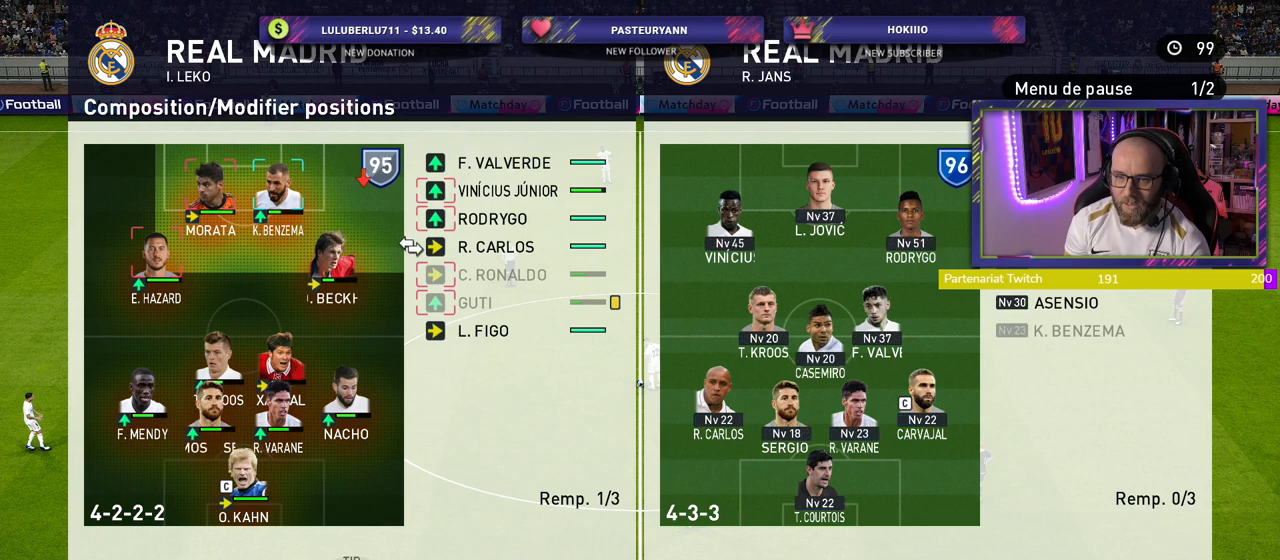
{"buttons": [], "left_stick": "center", "right_stick": "center", "events": []}
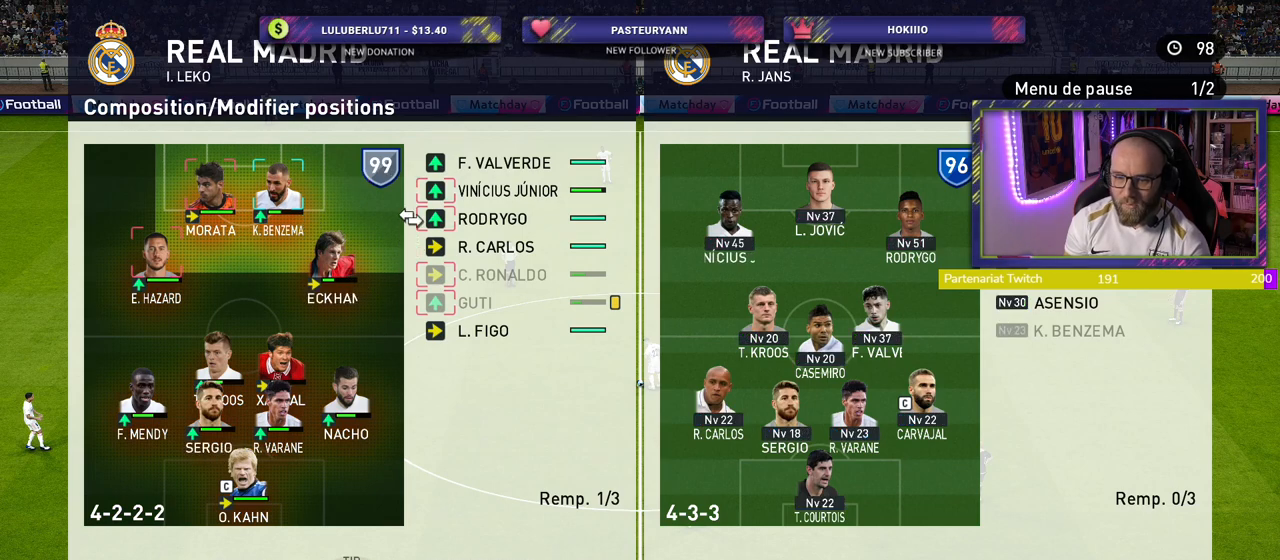
{"buttons": [], "left_stick": "center", "right_stick": "center", "events": []}
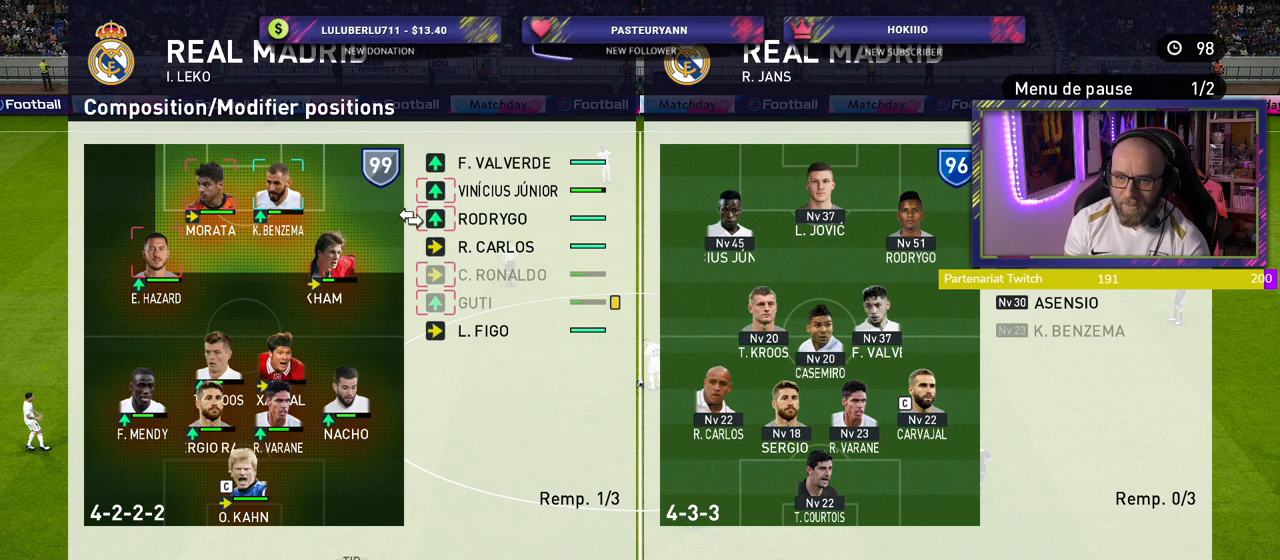
{"buttons": [], "left_stick": "center", "right_stick": "center", "events": []}
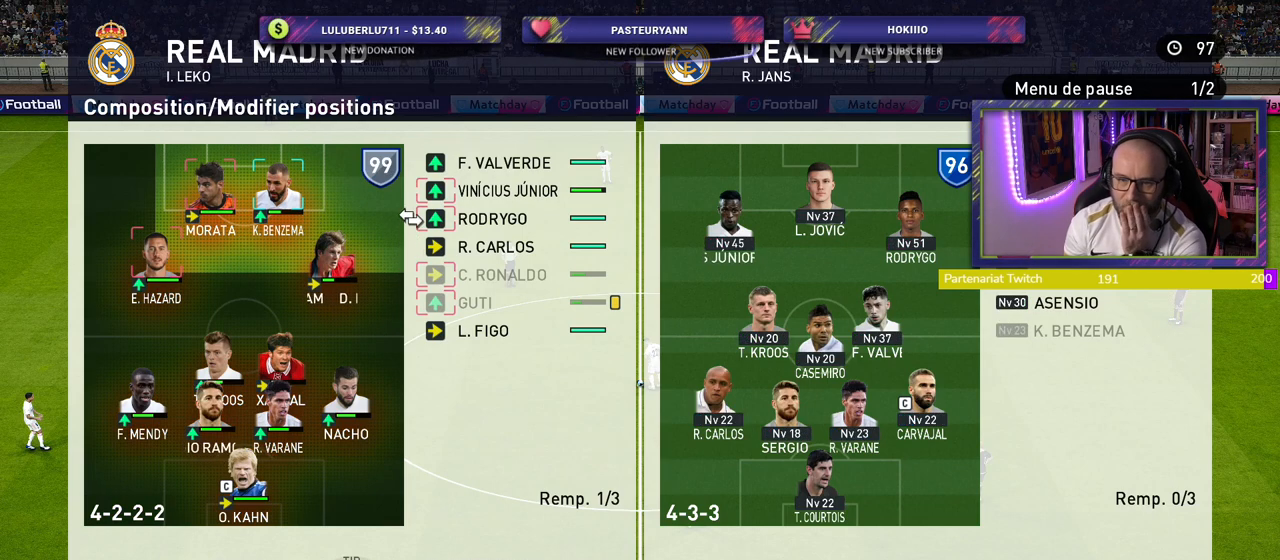
{"buttons": [], "left_stick": "center", "right_stick": "center", "events": []}
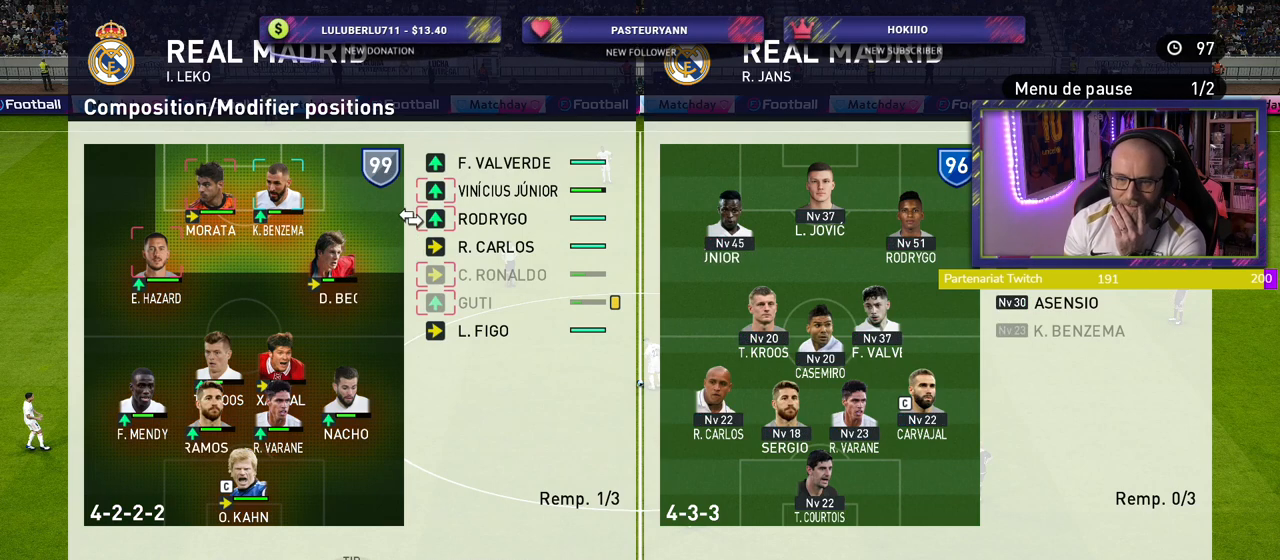
{"buttons": [], "left_stick": "center", "right_stick": "center", "events": []}
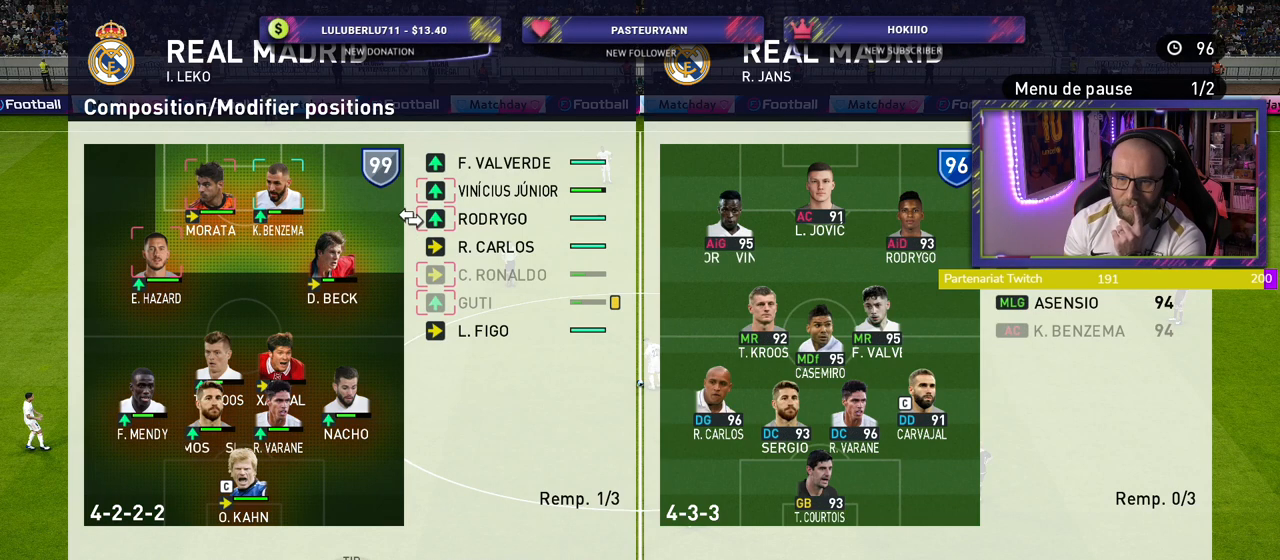
{"buttons": [], "left_stick": "center", "right_stick": "center", "events": []}
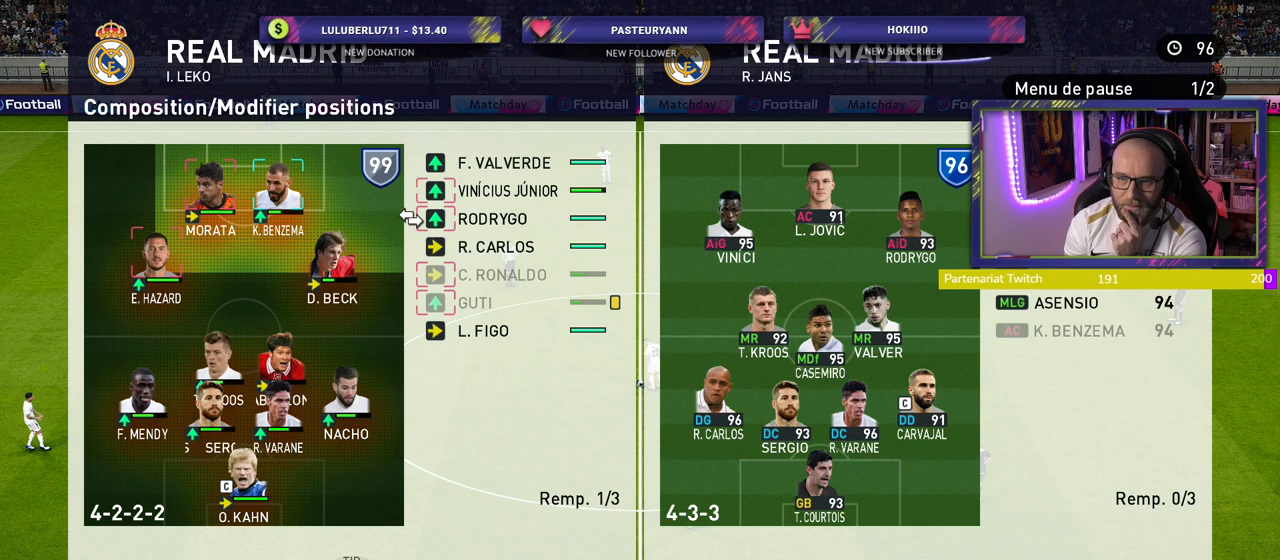
{"buttons": [], "left_stick": "center", "right_stick": "center", "events": []}
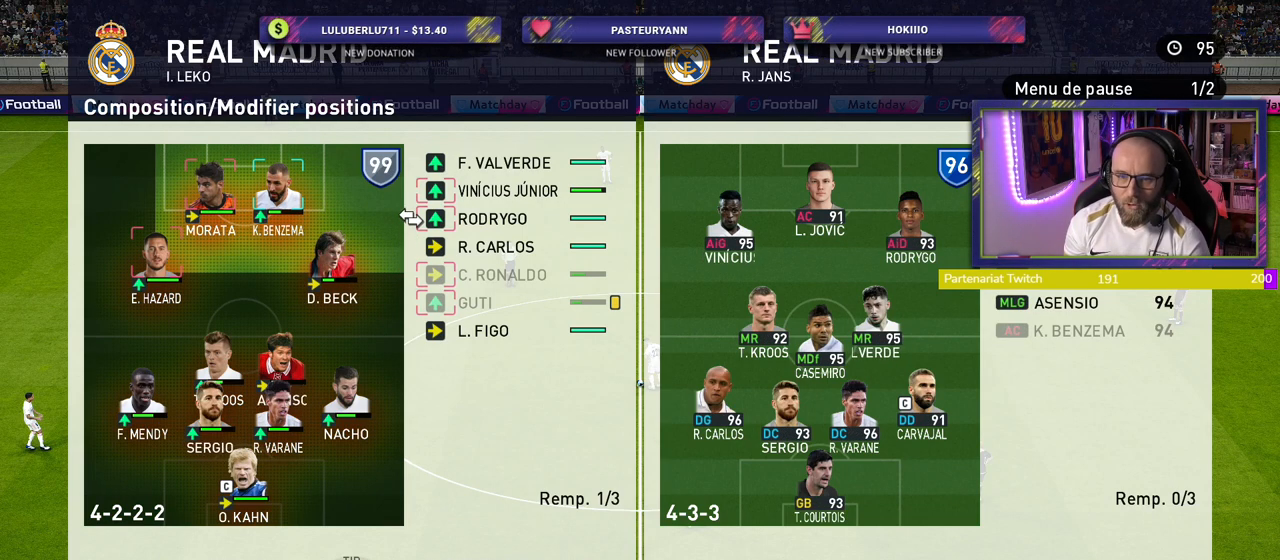
{"buttons": [], "left_stick": "center", "right_stick": "center", "events": [[180, "CIRCLE", "down"], [280, "CIRCLE", "up"]]}
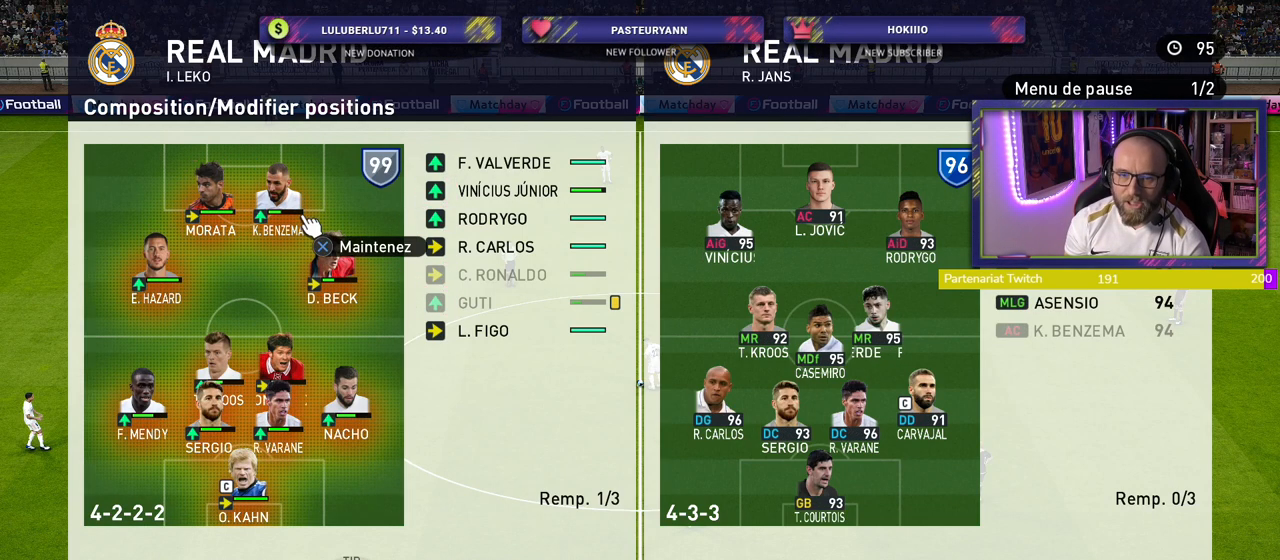
{"buttons": [], "left_stick": "center", "right_stick": "center", "events": []}
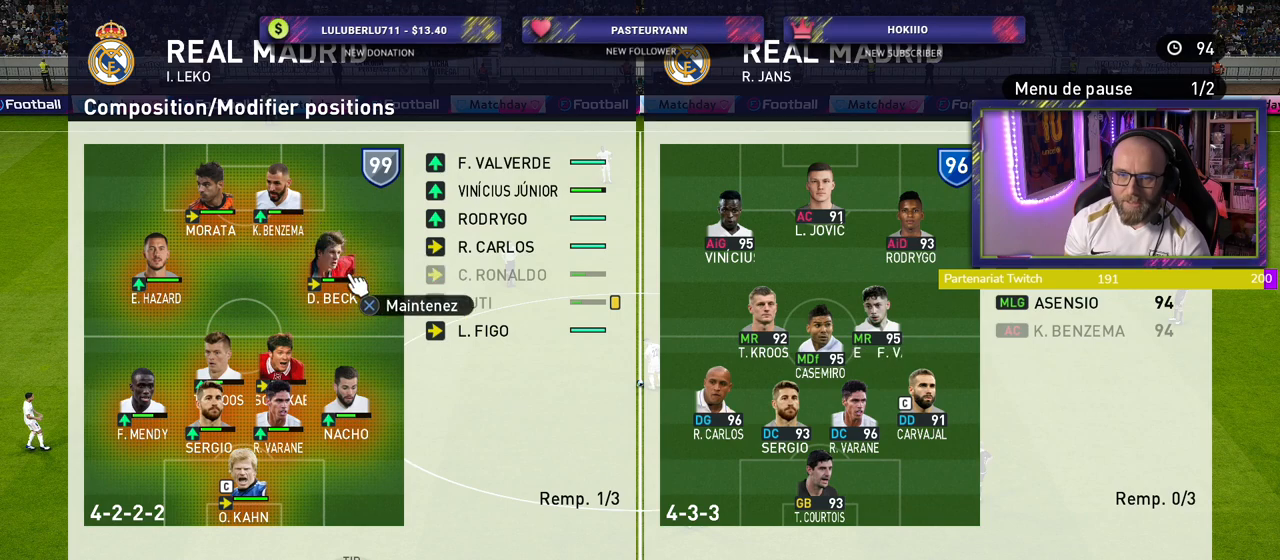
{"buttons": [], "left_stick": "center", "right_stick": "center", "events": []}
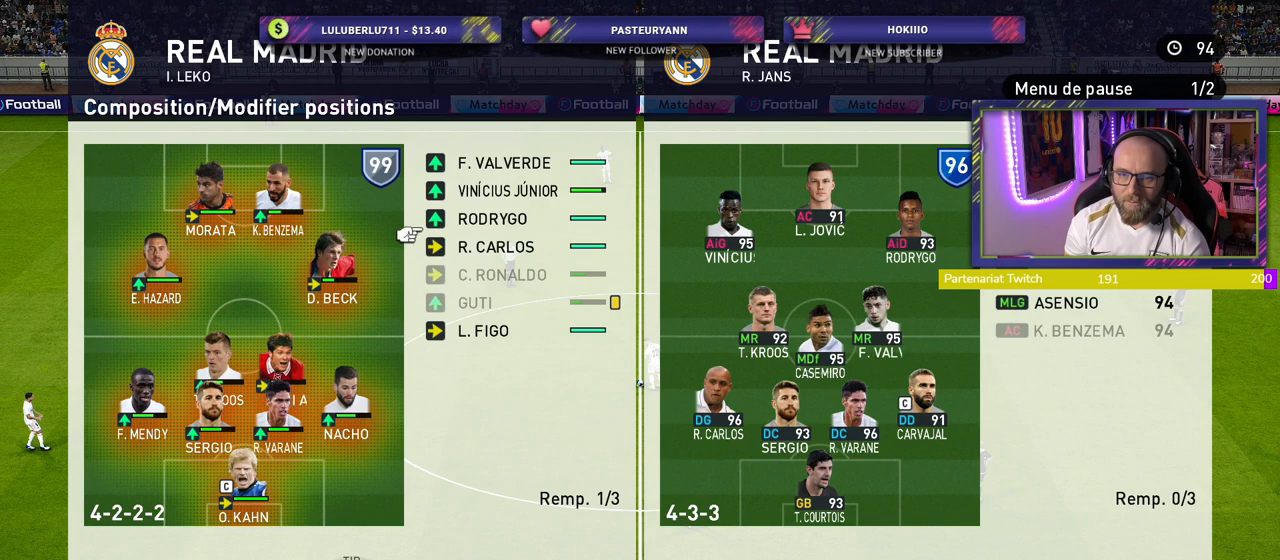
{"buttons": ["CROSS"], "left_stick": "center", "right_stick": "center", "events": [[460, "CROSS", "down"]]}
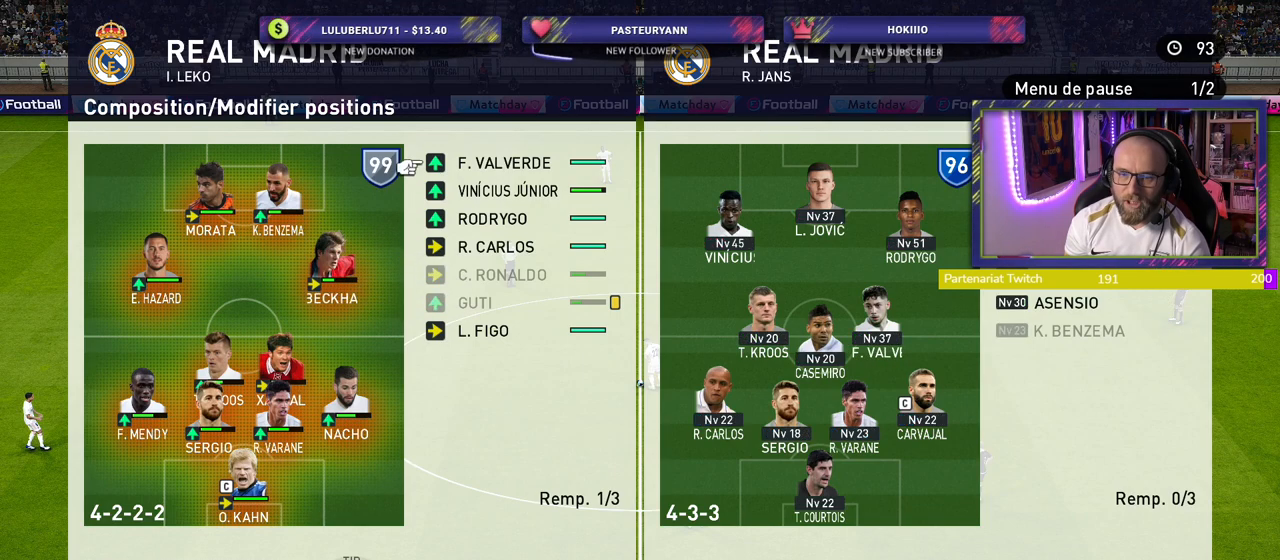
{"buttons": [], "left_stick": "center", "right_stick": "center", "events": [[80, "CROSS", "up"]]}
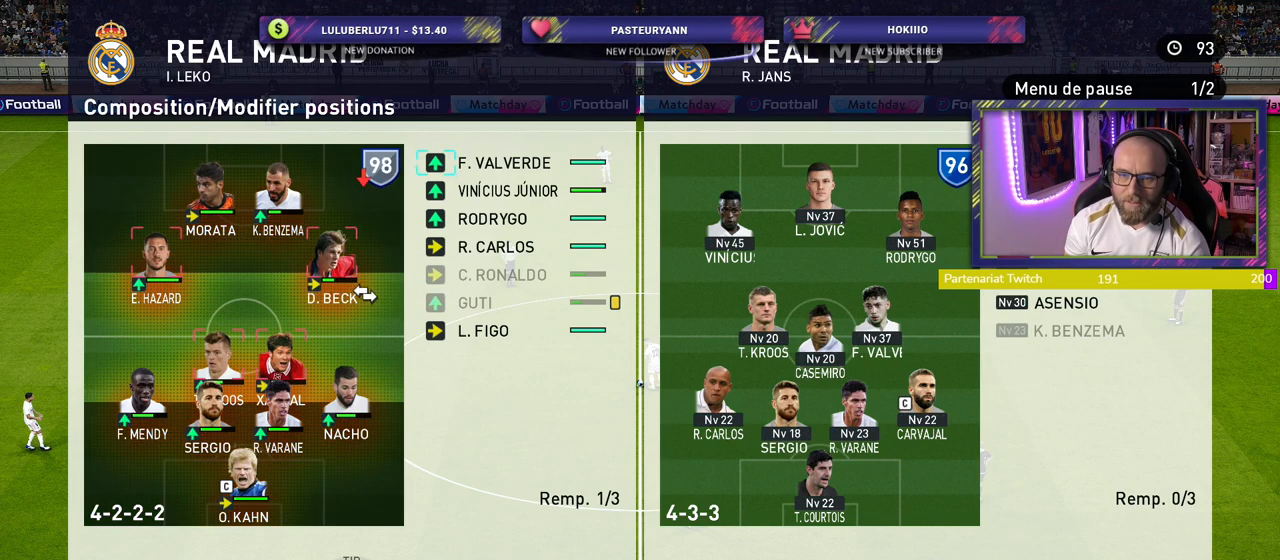
{"buttons": ["CROSS"], "left_stick": "down-left", "right_stick": "center", "events": [[140, "CROSS", "down"], [220, "CROSS", "up"], [340, "CROSS", "down"], [480, "left_stick", "down-left"]]}
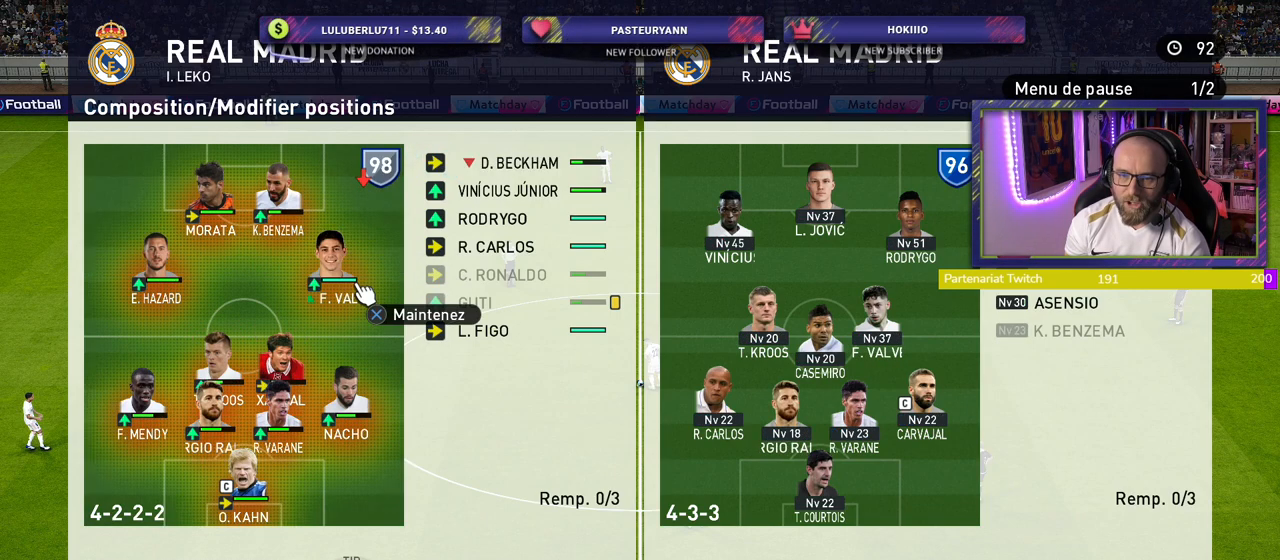
{"buttons": ["CROSS"], "left_stick": "down-left", "right_stick": "center", "events": []}
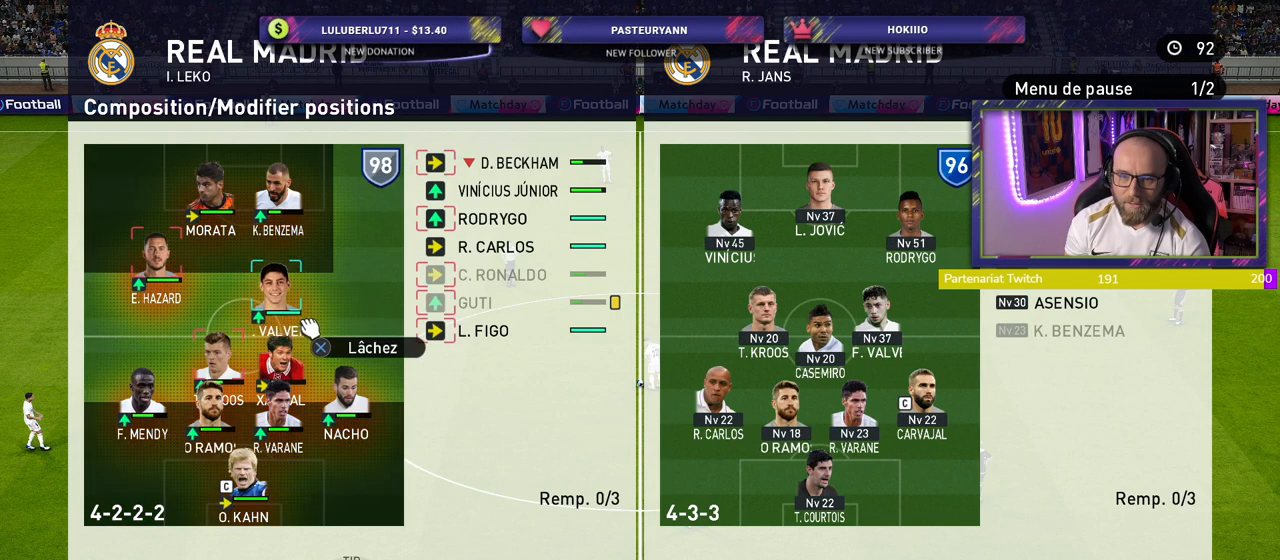
{"buttons": ["CROSS"], "left_stick": "center", "right_stick": "center", "events": [[40, "left_stick", "center"], [280, "left_stick", "left"], [420, "left_stick", "center"]]}
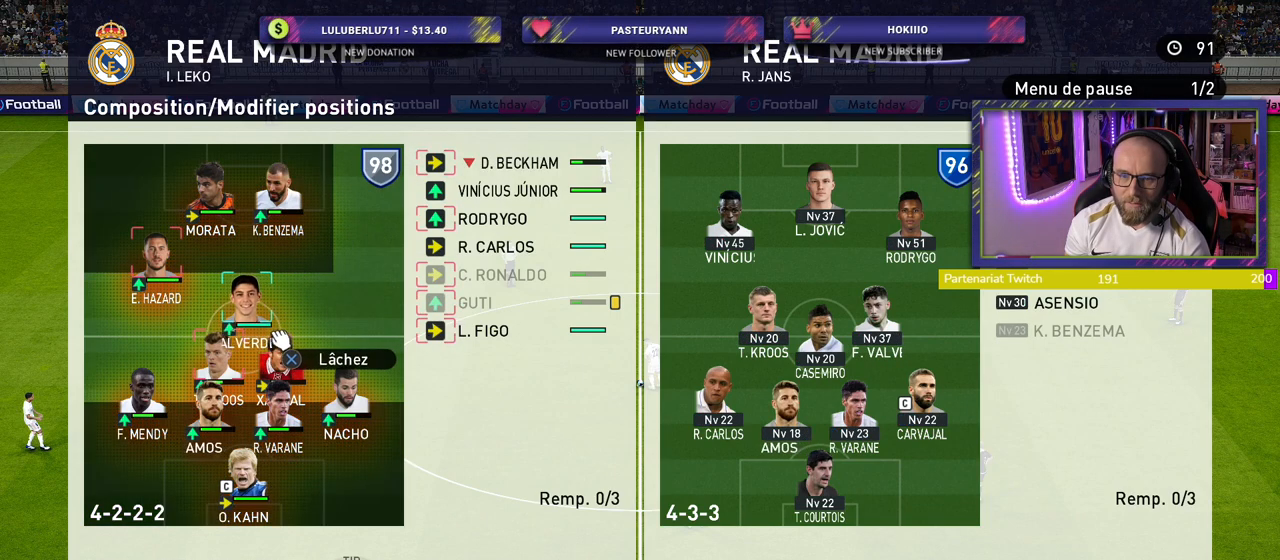
{"buttons": [], "left_stick": "center", "right_stick": "center"}